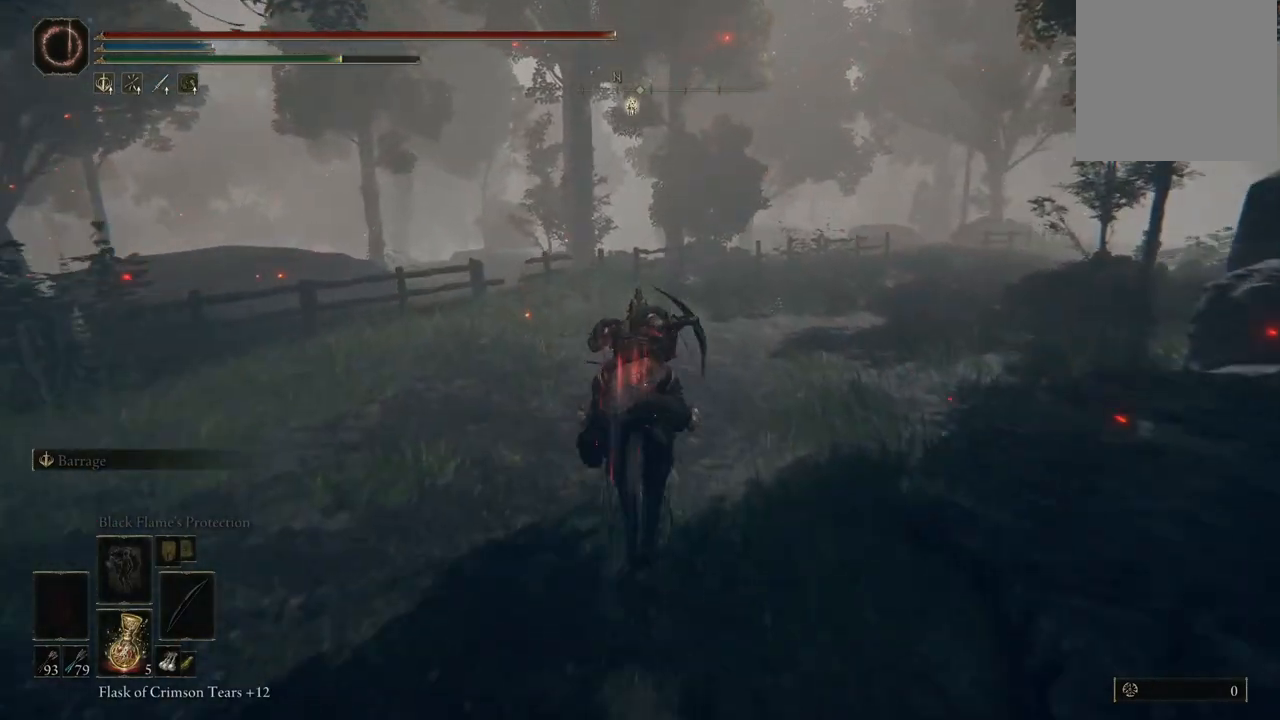
Gameplay with a controller (Xbox layout); each line is a JSON object with the inputs held at the frame after it. "events" lists button and stick changes between this image and that frame as [ms after this image, input, new state], when the widget could be followed in between. Not read: L3 R3.
{"buttons": ["B"], "left_stick": "up", "right_stick": "center", "events": [[417, "B", "down"]]}
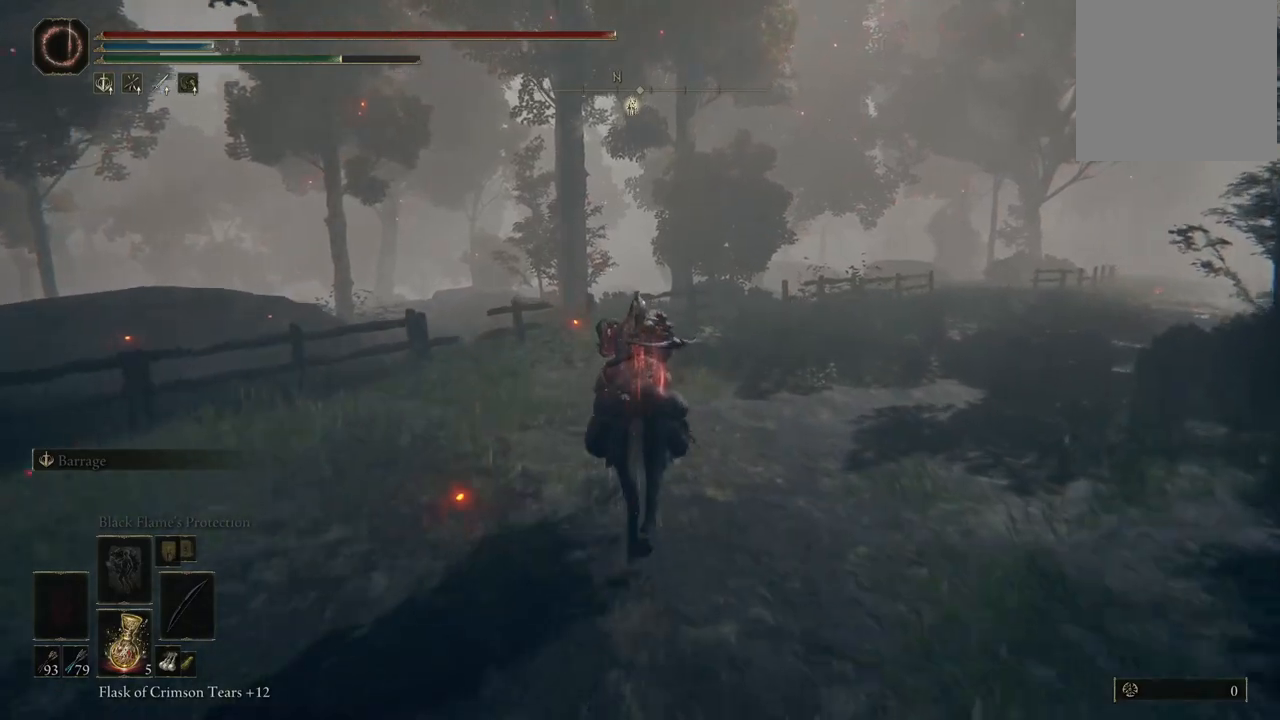
{"buttons": [], "left_stick": "up", "right_stick": "center", "events": [[50, "B", "up"]]}
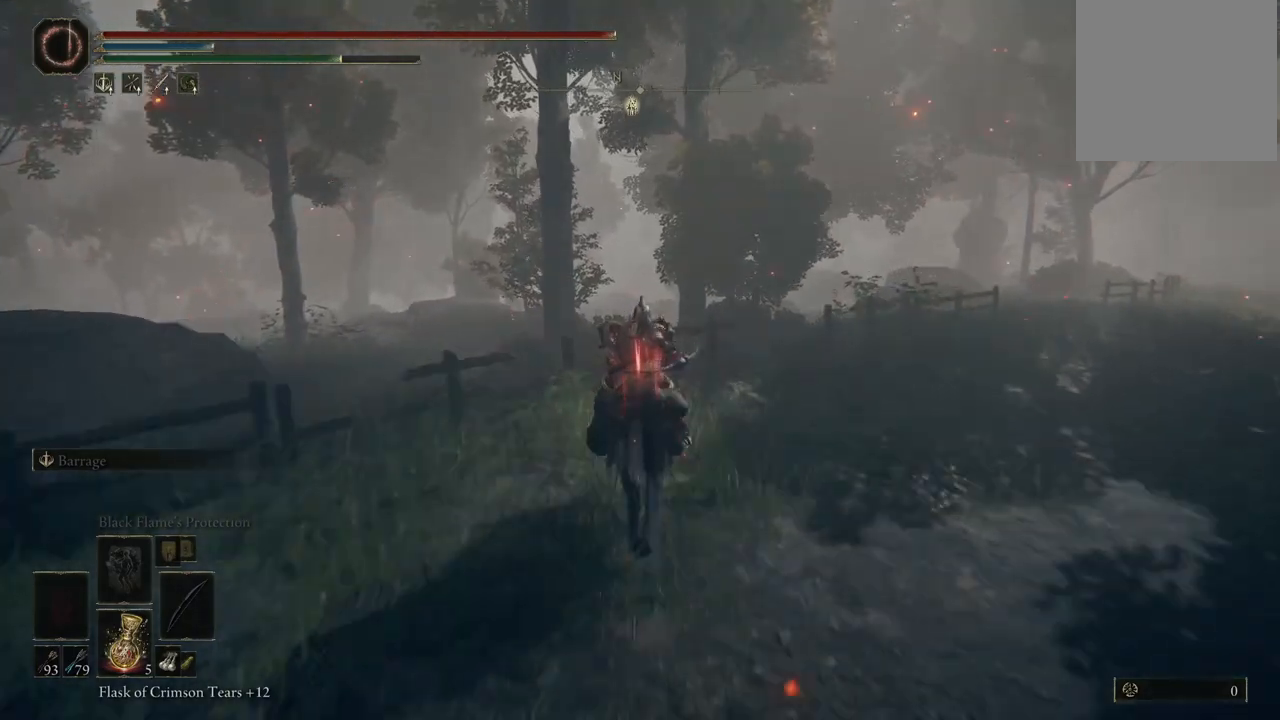
{"buttons": [], "left_stick": "up", "right_stick": "center", "events": [[133, "B", "down"], [283, "B", "up"]]}
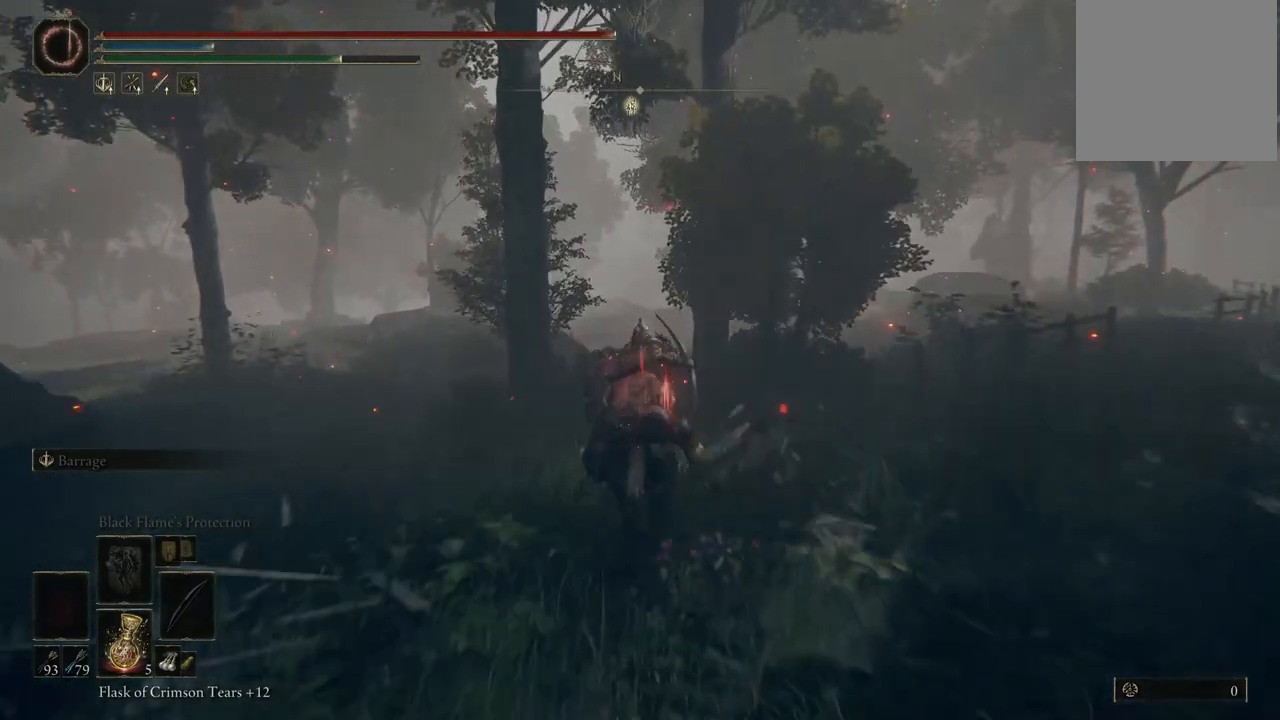
{"buttons": [], "left_stick": "up", "right_stick": "center", "events": []}
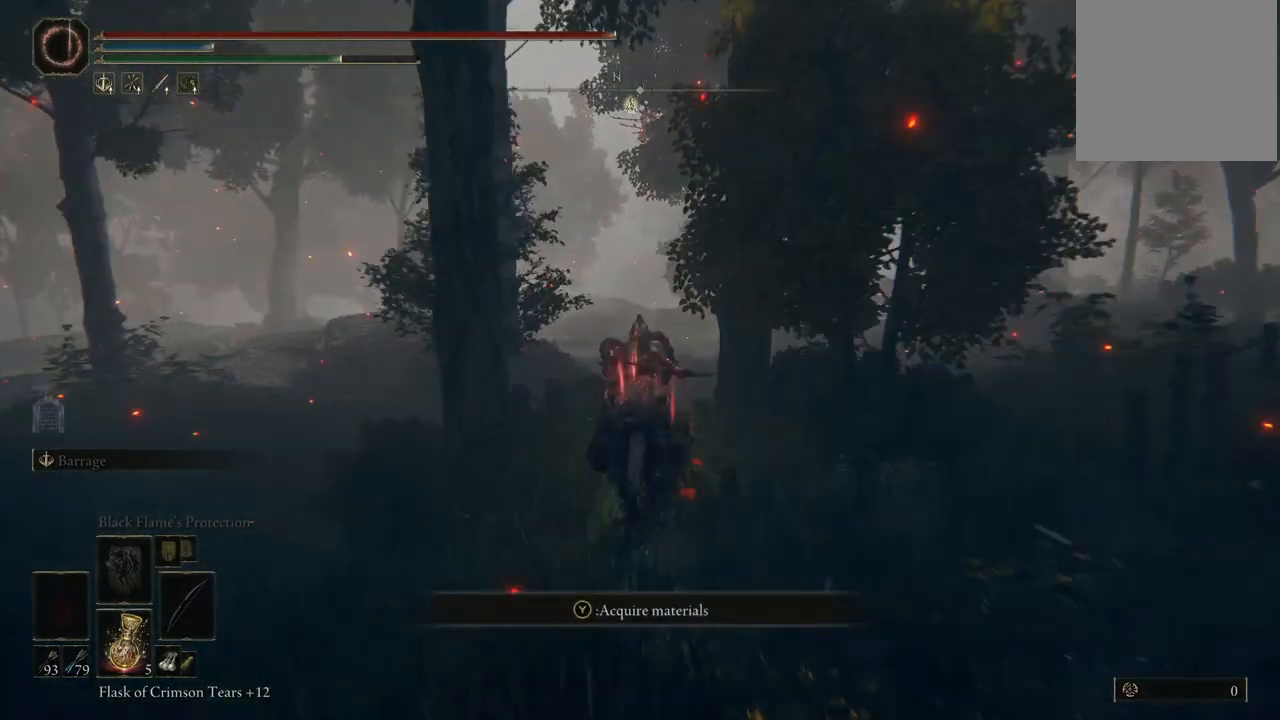
{"buttons": [], "left_stick": "up", "right_stick": "down-left", "events": [[67, "B", "down"], [217, "B", "up"], [450, "right_stick", "down-left"]]}
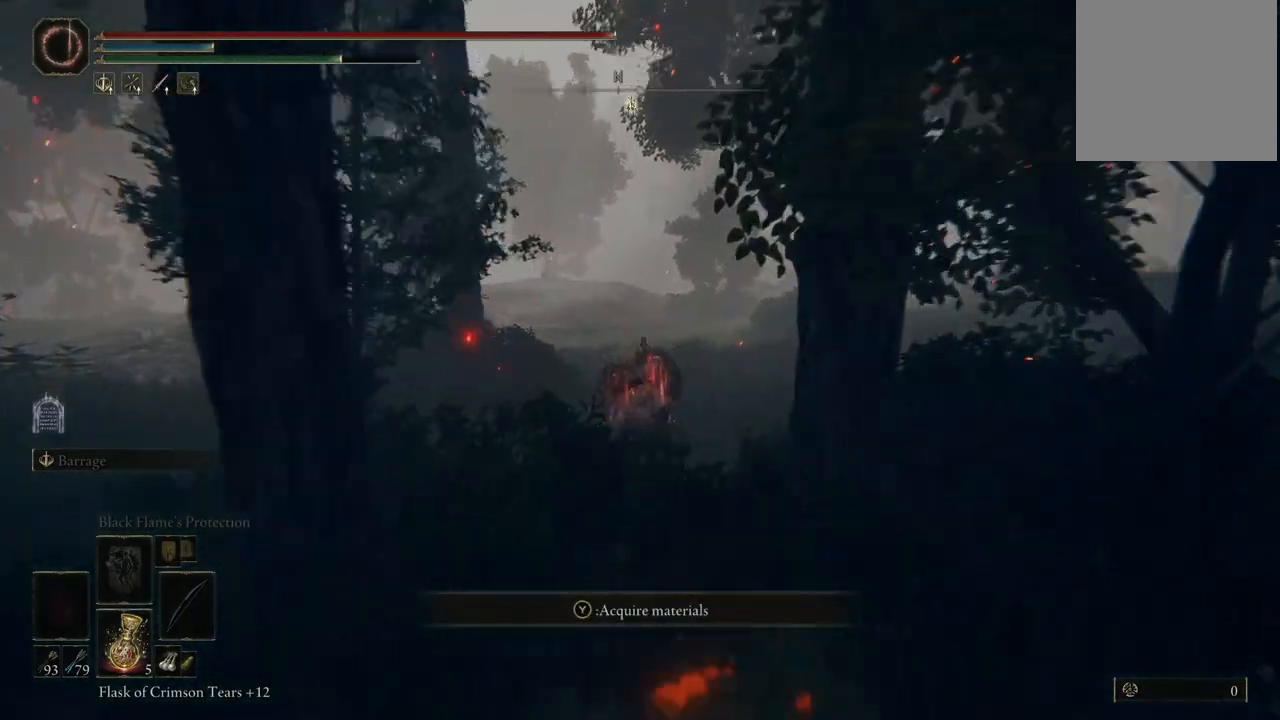
{"buttons": [], "left_stick": "up", "right_stick": "center", "events": [[67, "right_stick", "center"]]}
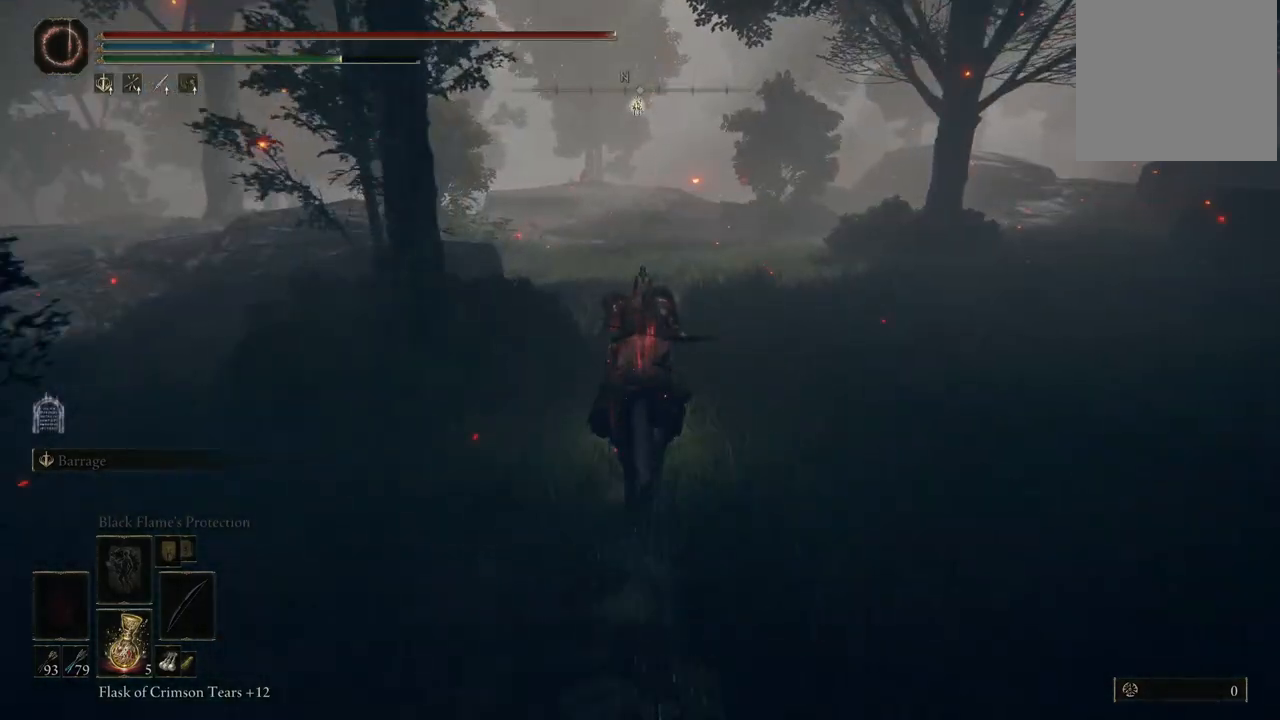
{"buttons": ["B"], "left_stick": "up", "right_stick": "center", "events": [[433, "B", "down"]]}
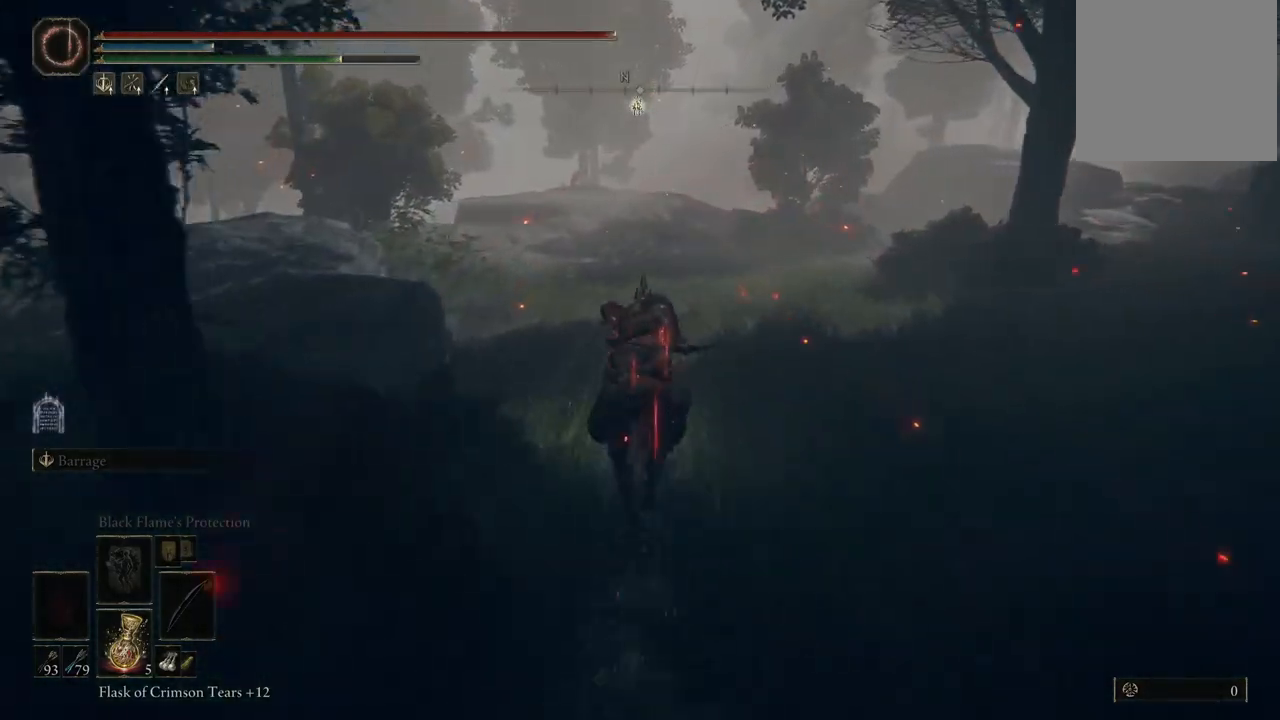
{"buttons": [], "left_stick": "up", "right_stick": "down", "events": [[17, "B", "up"], [367, "right_stick", "down"]]}
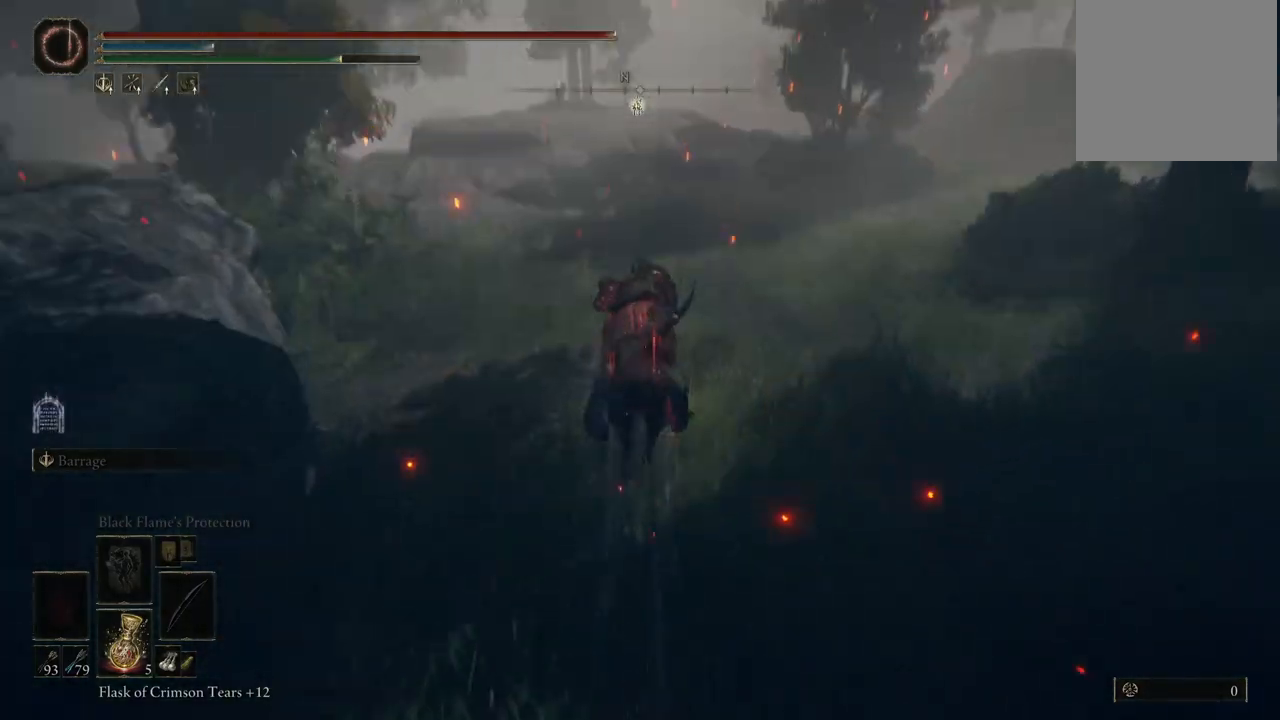
{"buttons": [], "left_stick": "up", "right_stick": "center", "events": [[17, "right_stick", "center"], [233, "B", "down"], [300, "B", "up"], [383, "B", "down"], [500, "B", "up"]]}
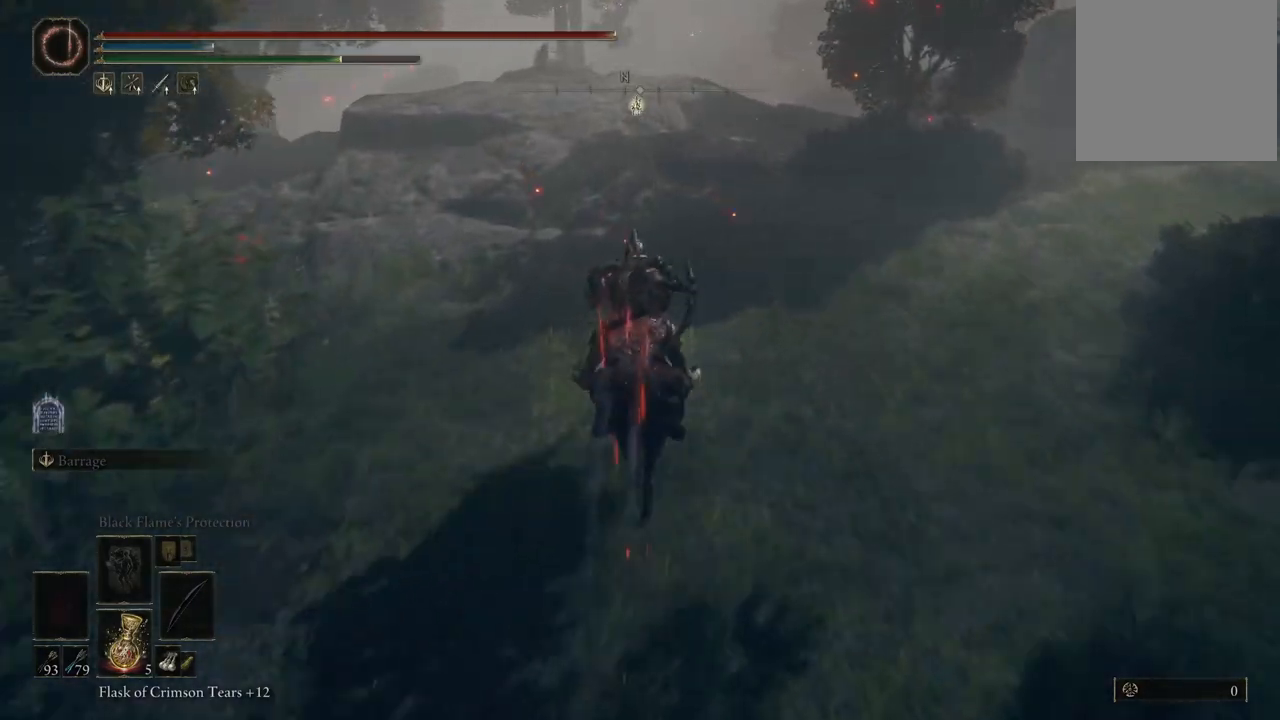
{"buttons": [], "left_stick": "up", "right_stick": "center", "events": [[167, "right_stick", "down"], [300, "right_stick", "center"]]}
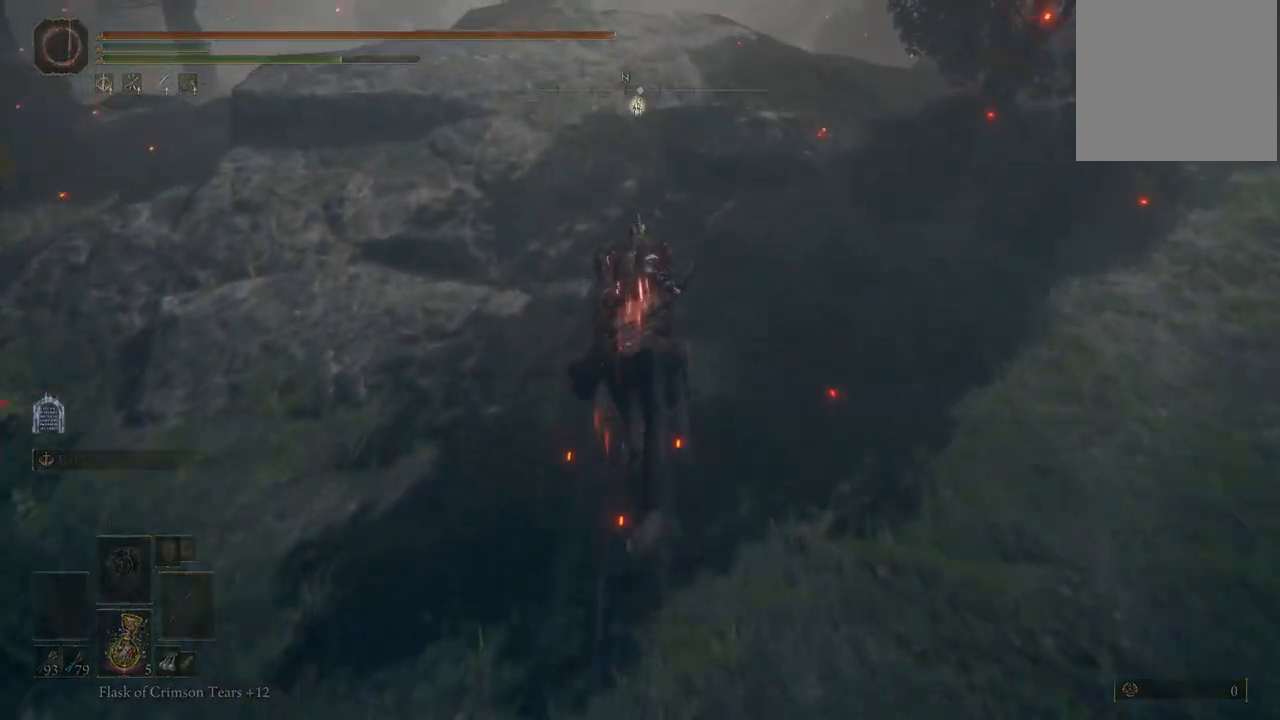
{"buttons": [], "left_stick": "up", "right_stick": "center", "events": [[133, "B", "down"], [200, "B", "up"]]}
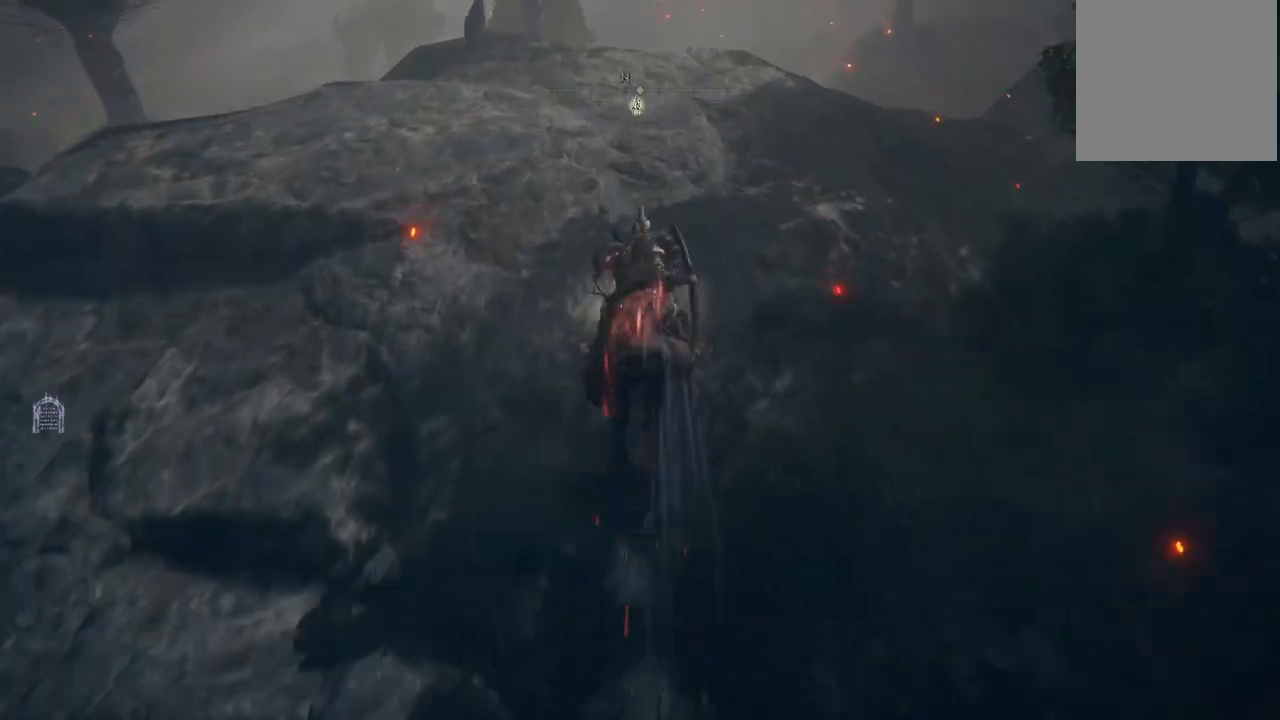
{"buttons": [], "left_stick": "up", "right_stick": "center", "events": [[133, "B", "down"], [183, "B", "up"]]}
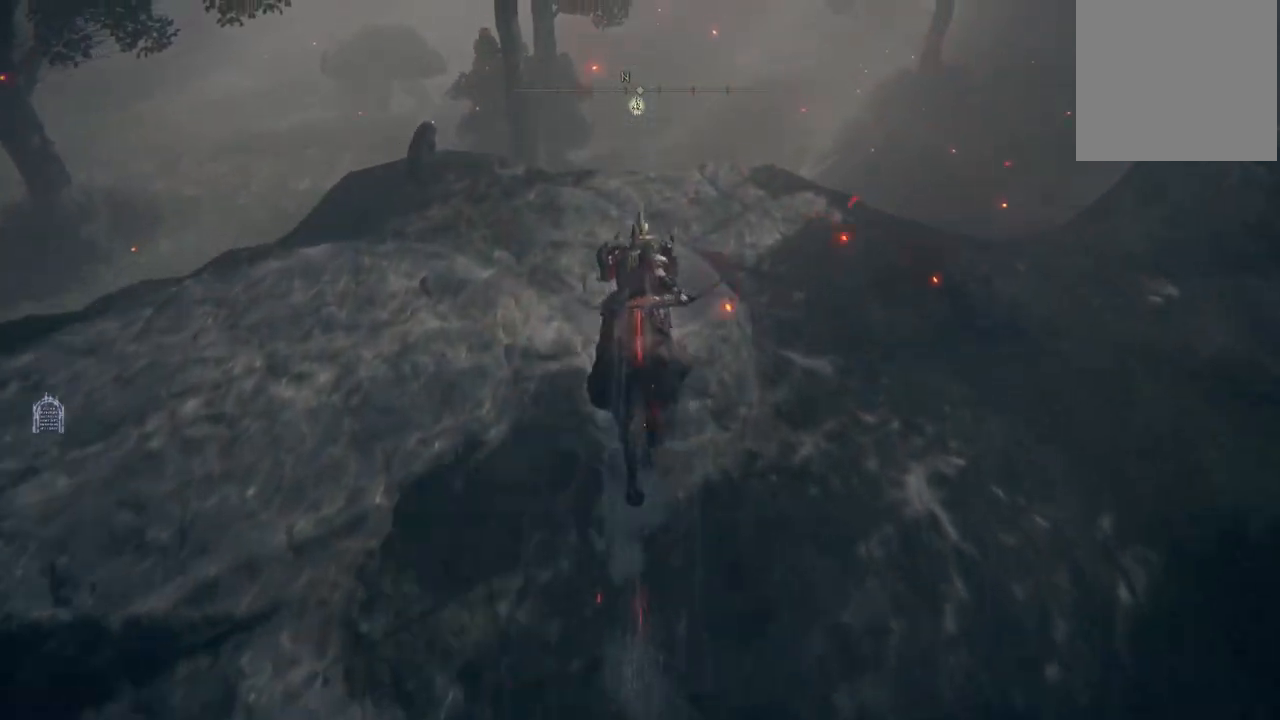
{"buttons": [], "left_stick": "up", "right_stick": "center", "events": [[100, "right_stick", "down-left"], [250, "right_stick", "center"]]}
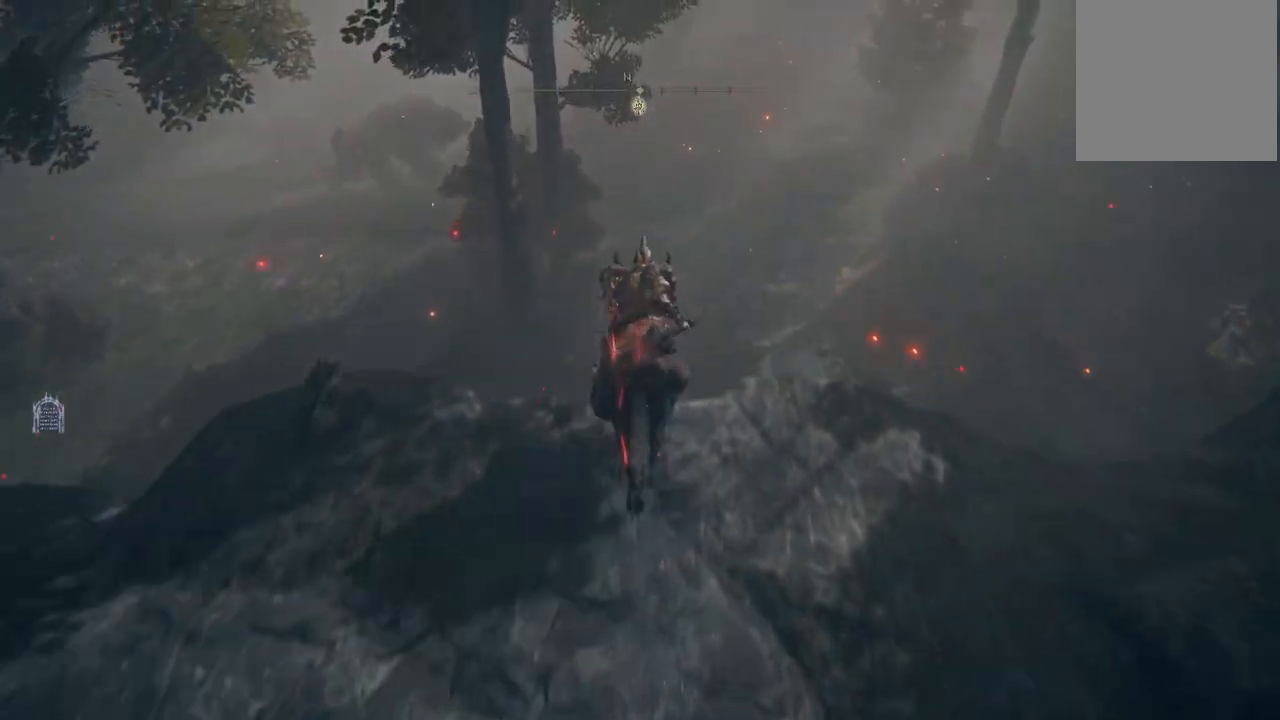
{"buttons": [], "left_stick": "center", "right_stick": "left", "events": [[383, "left_stick", "center"], [417, "right_stick", "left"]]}
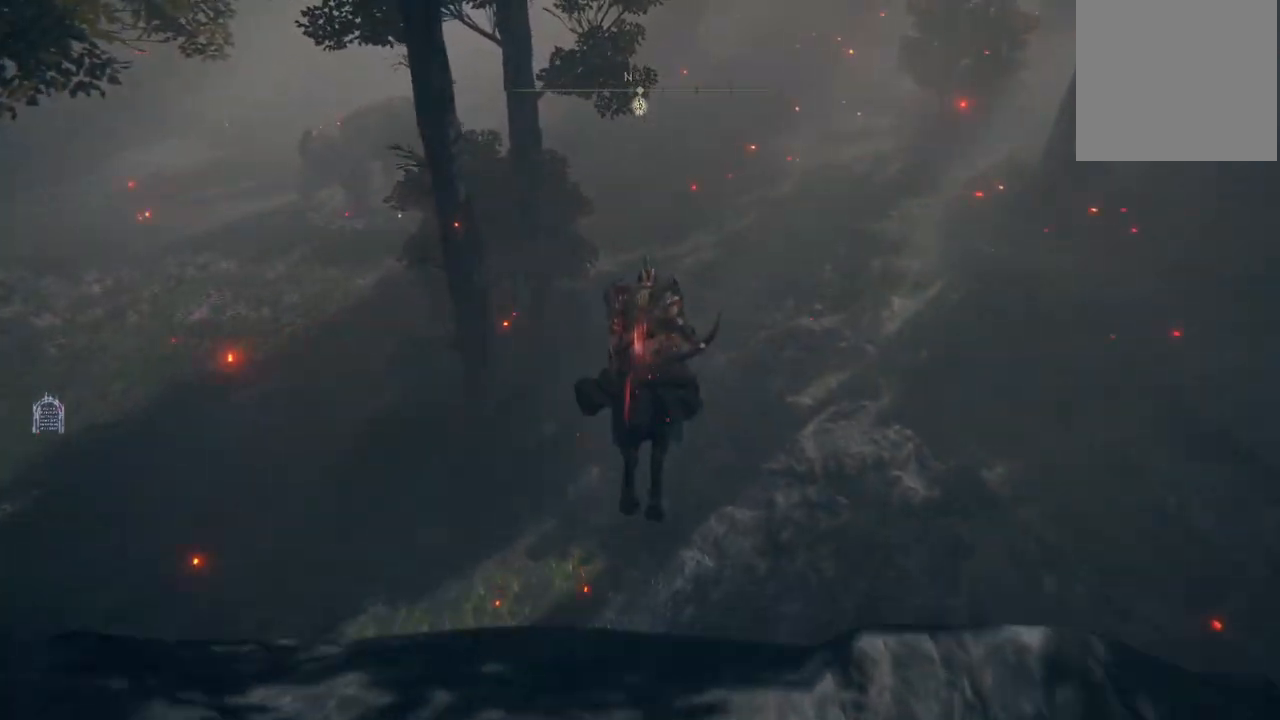
{"buttons": [], "left_stick": "up", "right_stick": "center", "events": [[83, "right_stick", "center"], [133, "left_stick", "up"]]}
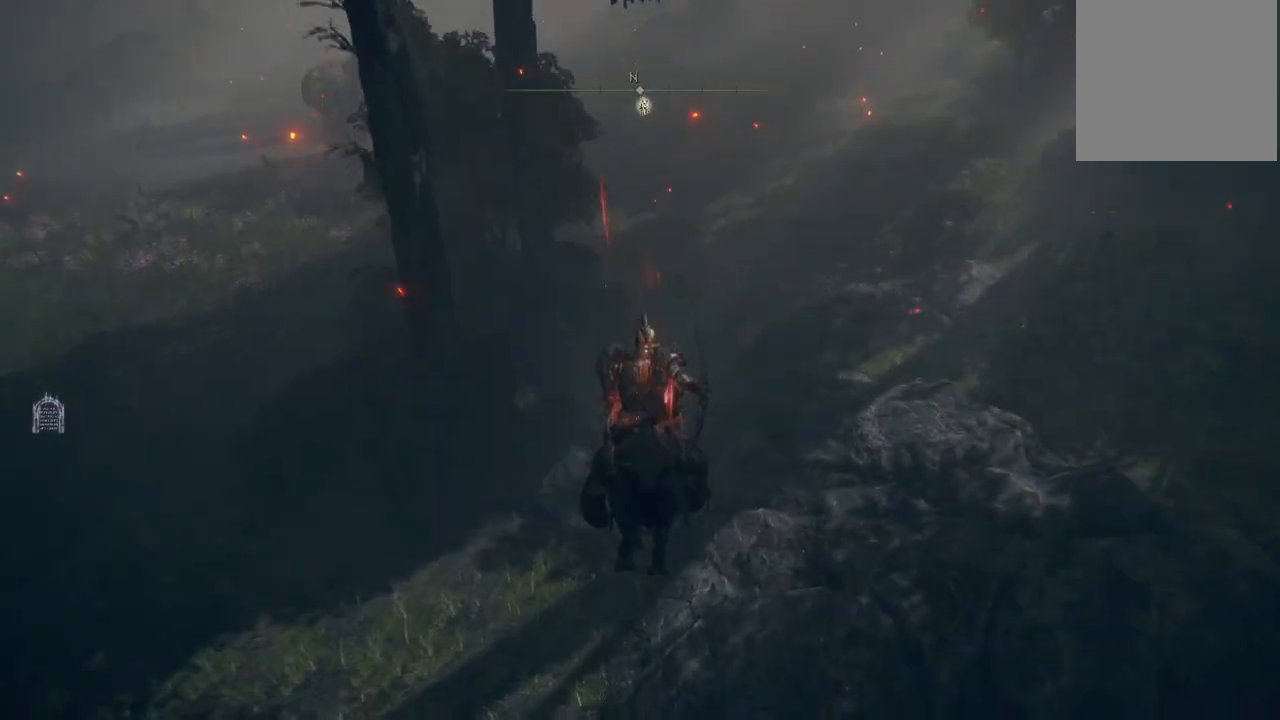
{"buttons": [], "left_stick": "up", "right_stick": "left", "events": [[67, "B", "down"], [133, "B", "up"], [417, "right_stick", "left"]]}
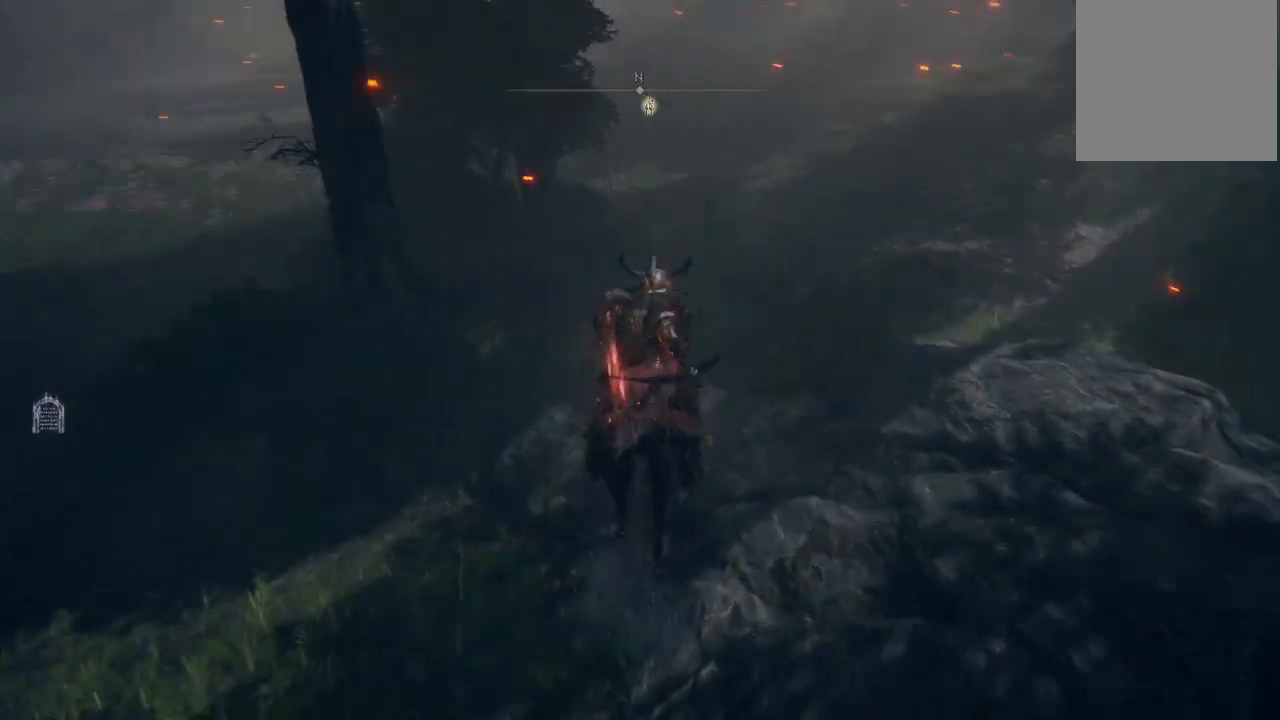
{"buttons": [], "left_stick": "up", "right_stick": "left", "events": [[67, "right_stick", "center"], [250, "B", "down"], [300, "B", "up"], [450, "right_stick", "left"]]}
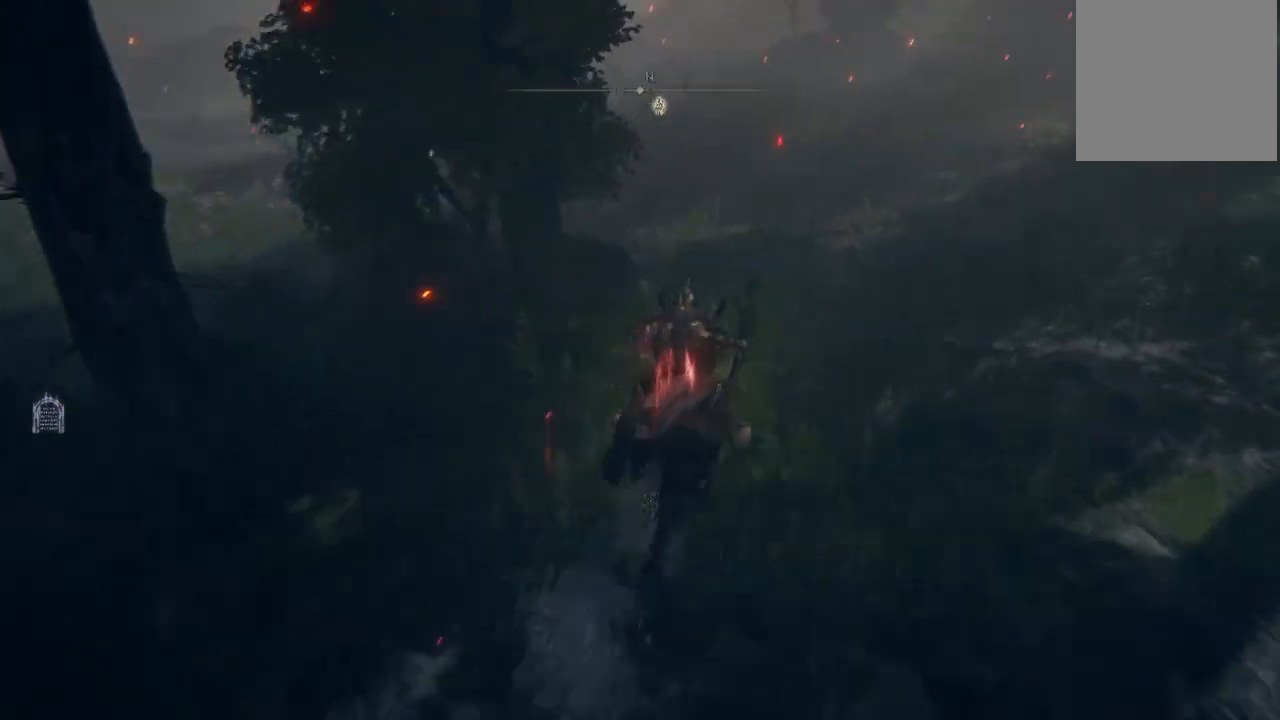
{"buttons": [], "left_stick": "up", "right_stick": "left", "events": [[67, "left_stick", "up-left"], [483, "left_stick", "up"]]}
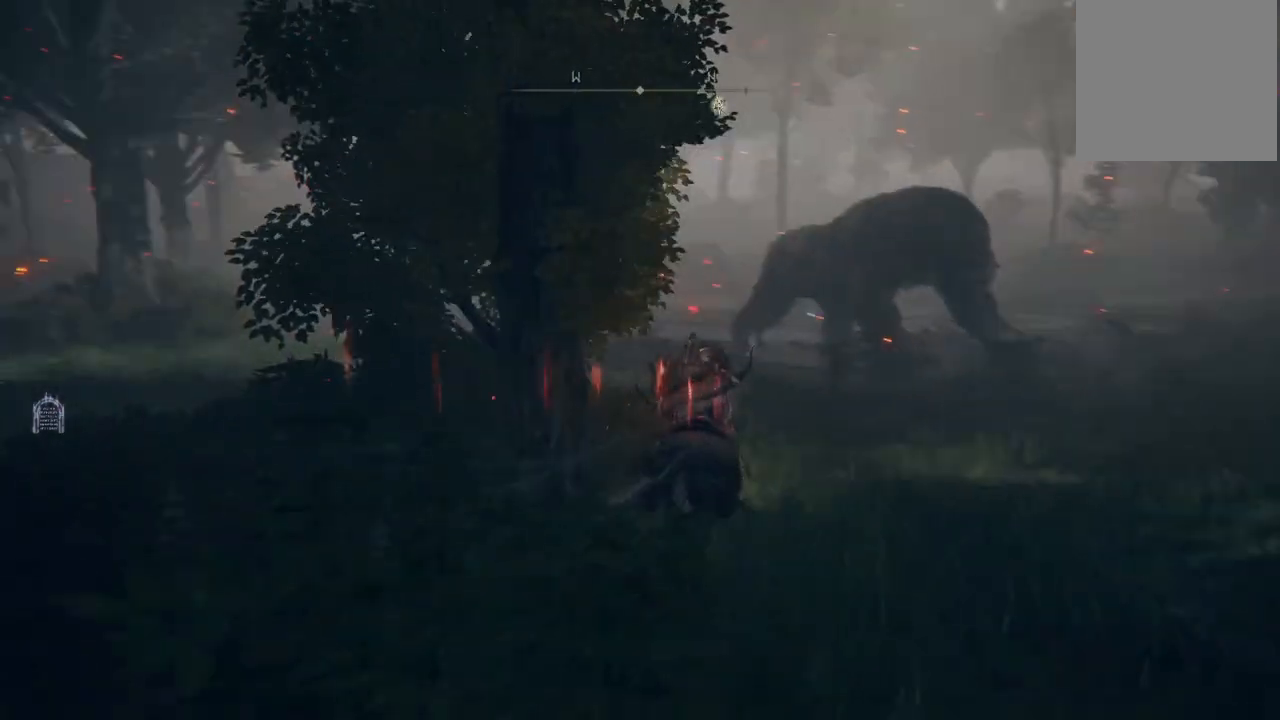
{"buttons": [], "left_stick": "up", "right_stick": "center", "events": [[83, "right_stick", "center"], [217, "right_stick", "right"], [367, "right_stick", "center"]]}
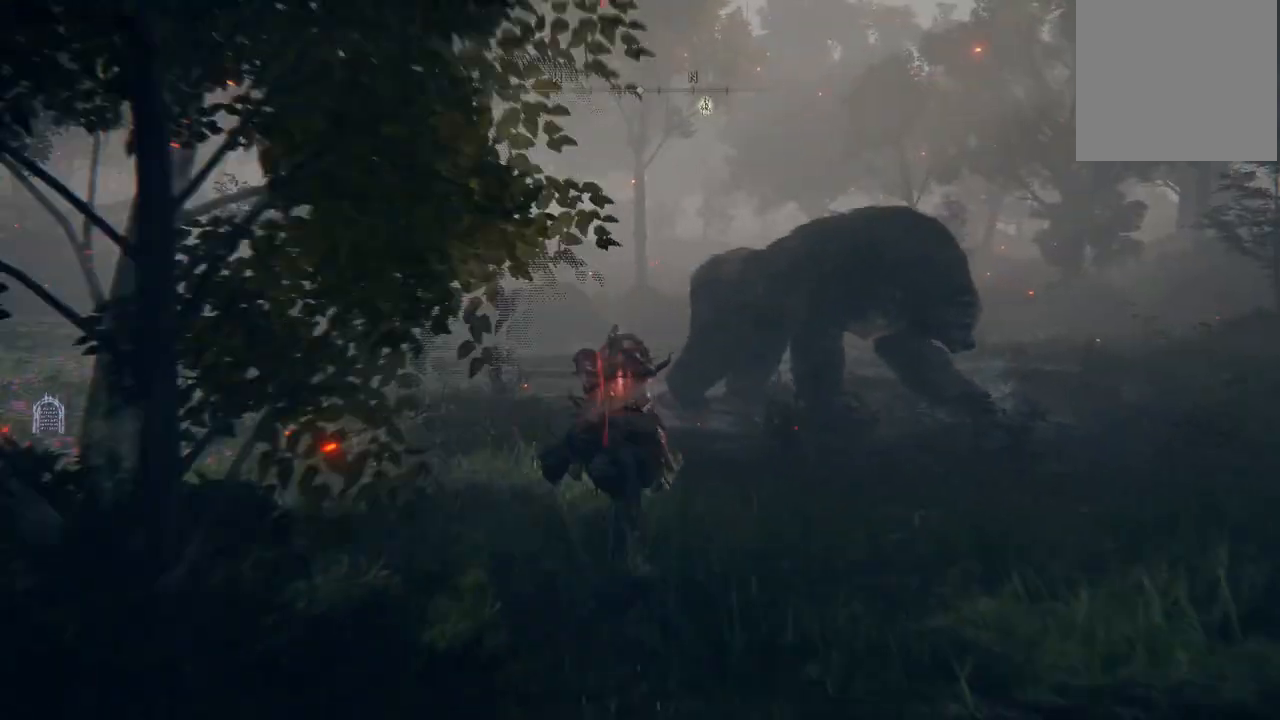
{"buttons": ["Y"], "left_stick": "up", "right_stick": "center", "events": [[167, "Y", "down"], [233, "Y", "up"], [333, "Y", "down"], [417, "Y", "up"], [500, "Y", "down"]]}
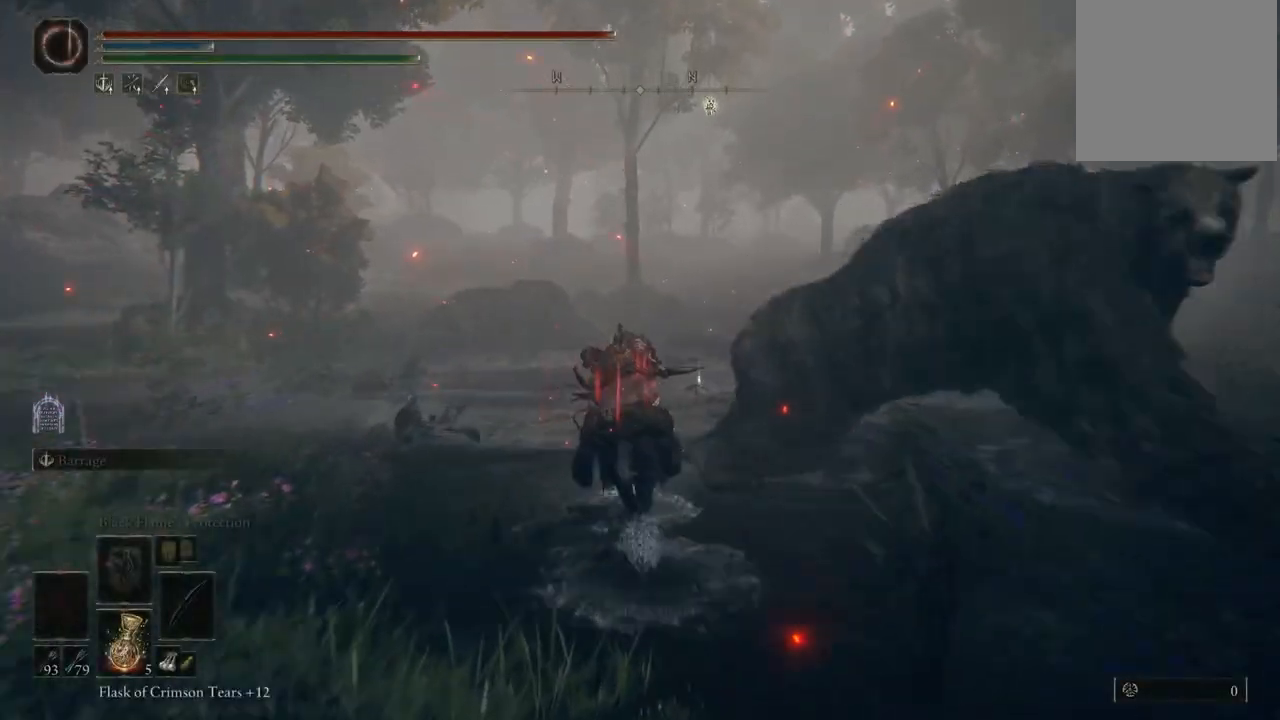
{"buttons": ["Y"], "left_stick": "up", "right_stick": "center", "events": [[50, "Y", "up"], [133, "Y", "down"], [200, "Y", "up"], [283, "Y", "down"], [333, "Y", "up"], [483, "Y", "down"]]}
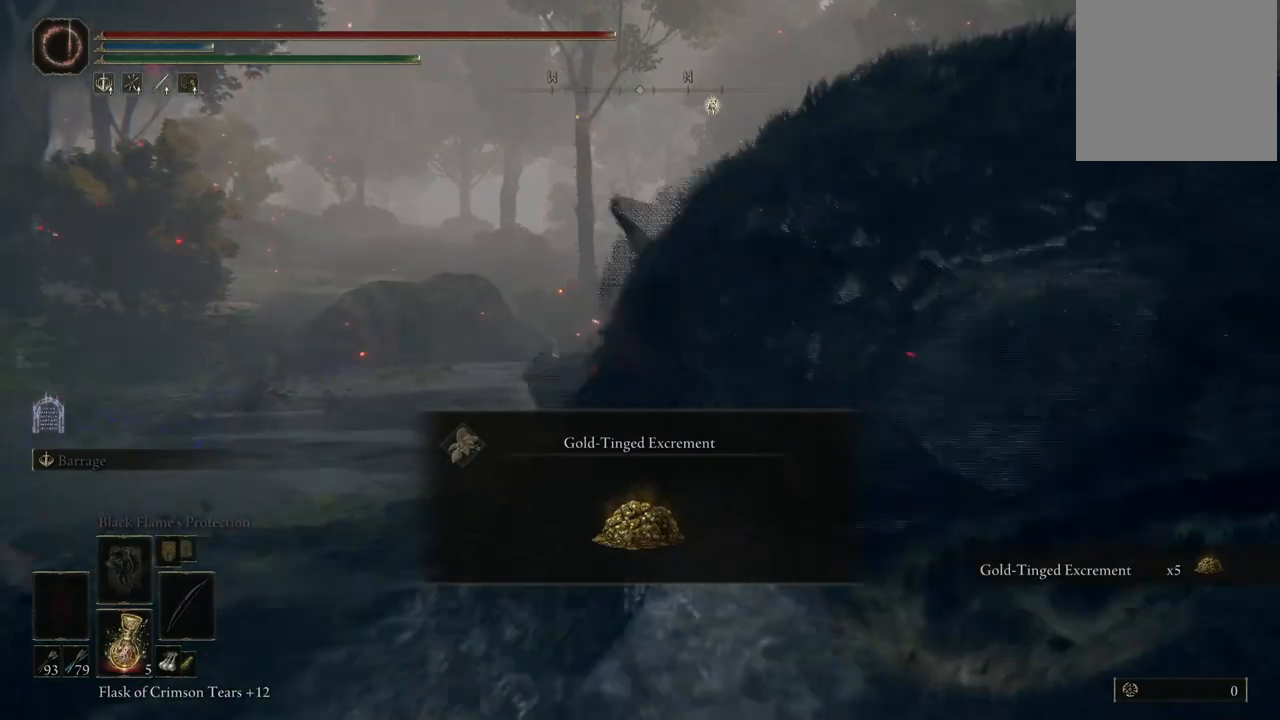
{"buttons": [], "left_stick": "up-right", "right_stick": "center", "events": [[50, "Y", "up"], [200, "left_stick", "up-right"]]}
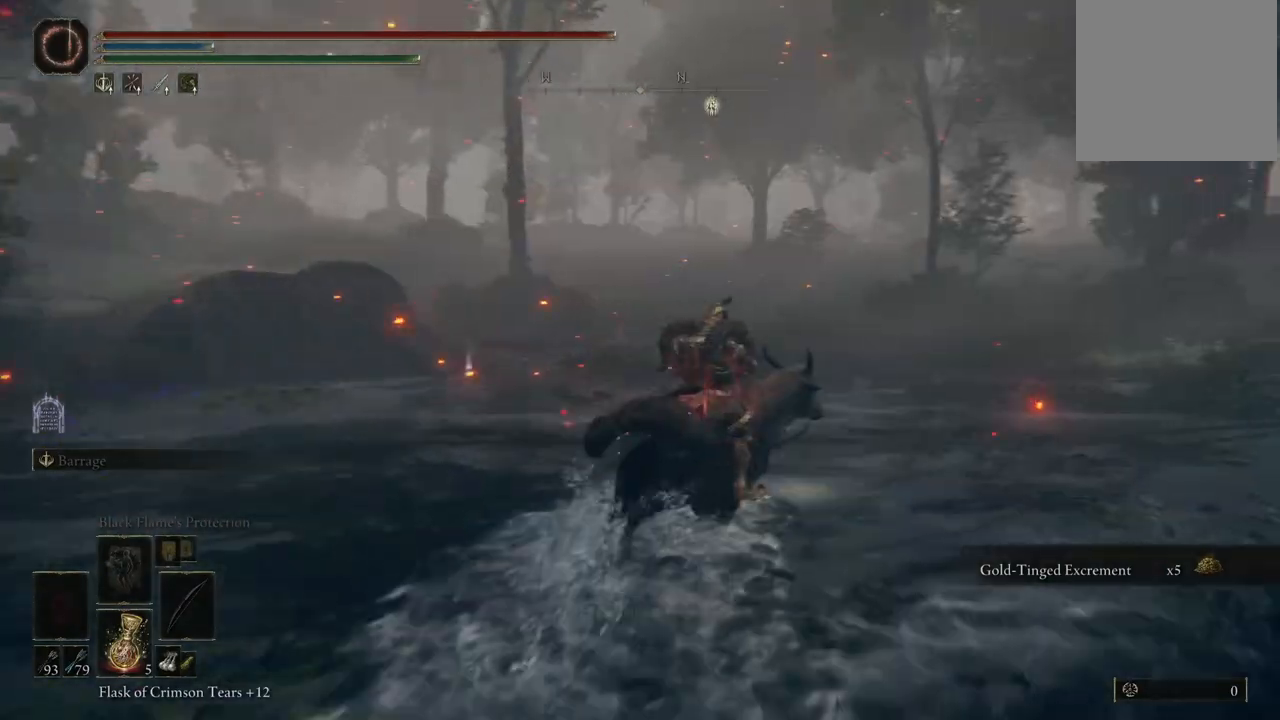
{"buttons": ["Y"], "left_stick": "up-right", "right_stick": "center", "events": [[117, "Y", "down"], [250, "Y", "up"], [317, "Y", "down"], [417, "Y", "up"], [500, "Y", "down"]]}
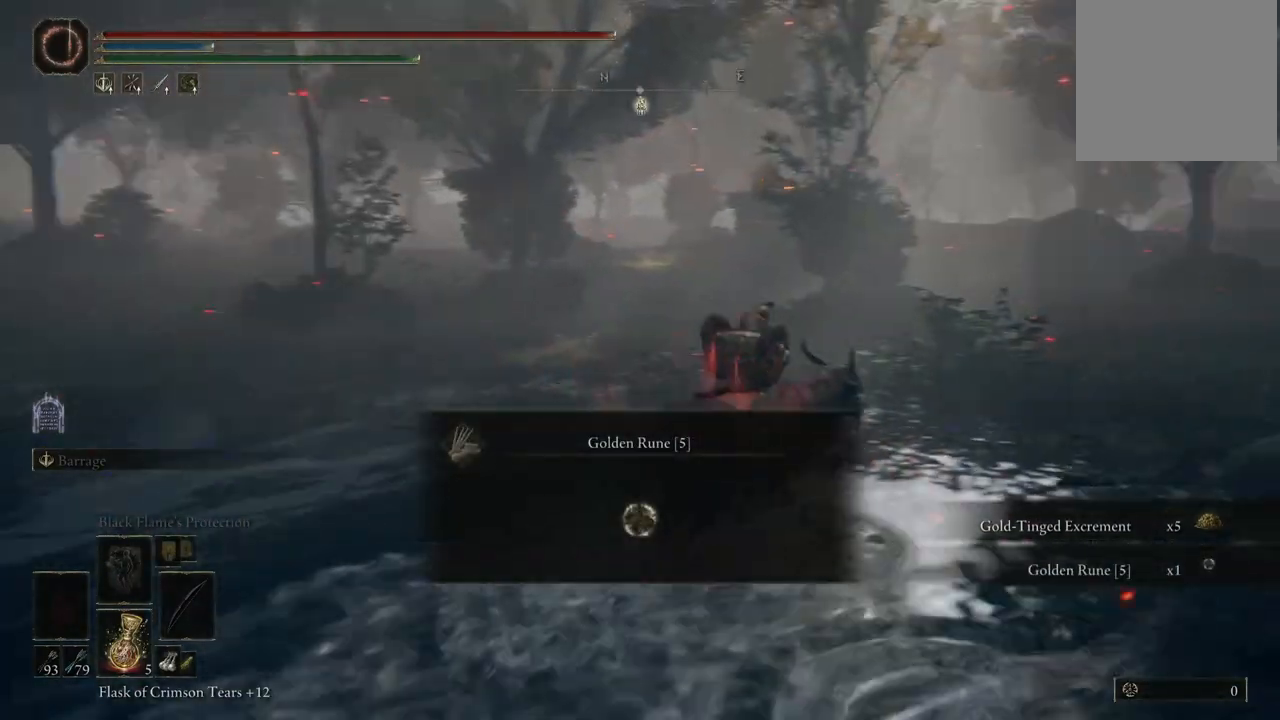
{"buttons": [], "left_stick": "up", "right_stick": "center", "events": [[150, "Y", "up"], [283, "B", "down"], [400, "B", "up"], [467, "left_stick", "up"]]}
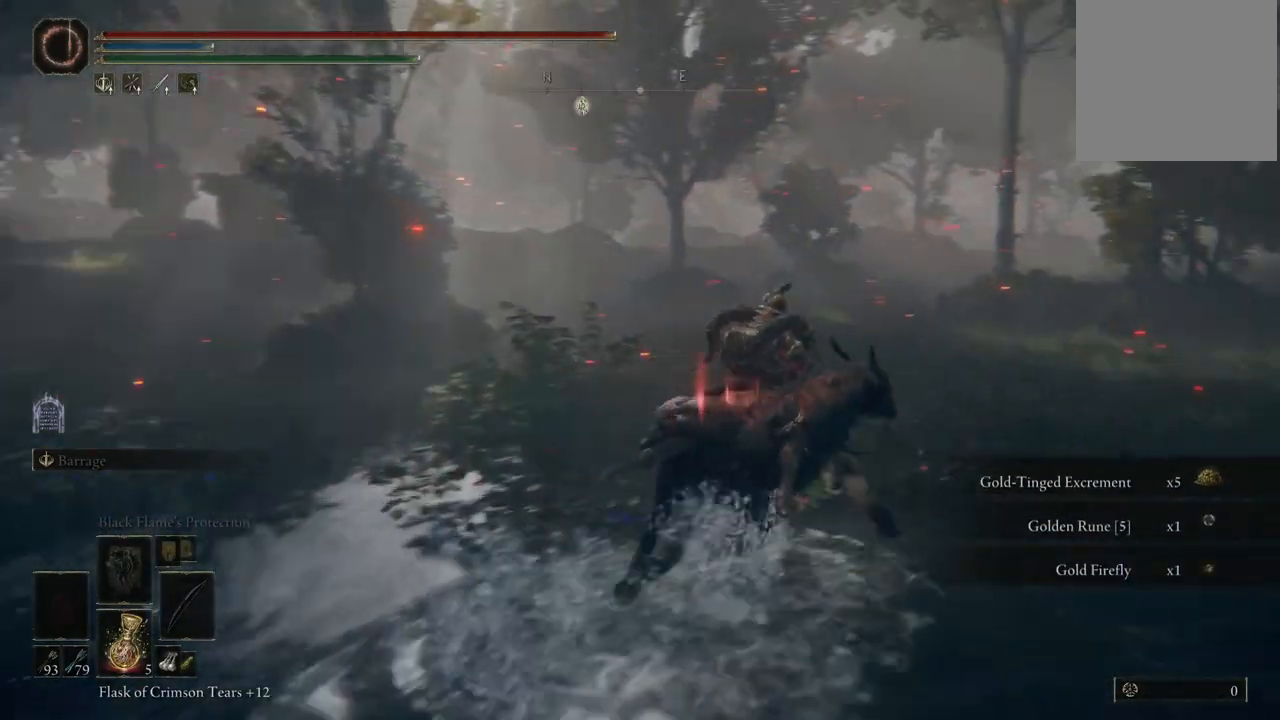
{"buttons": [], "left_stick": "up-left", "right_stick": "left", "events": [[150, "left_stick", "up-left"], [167, "right_stick", "left"]]}
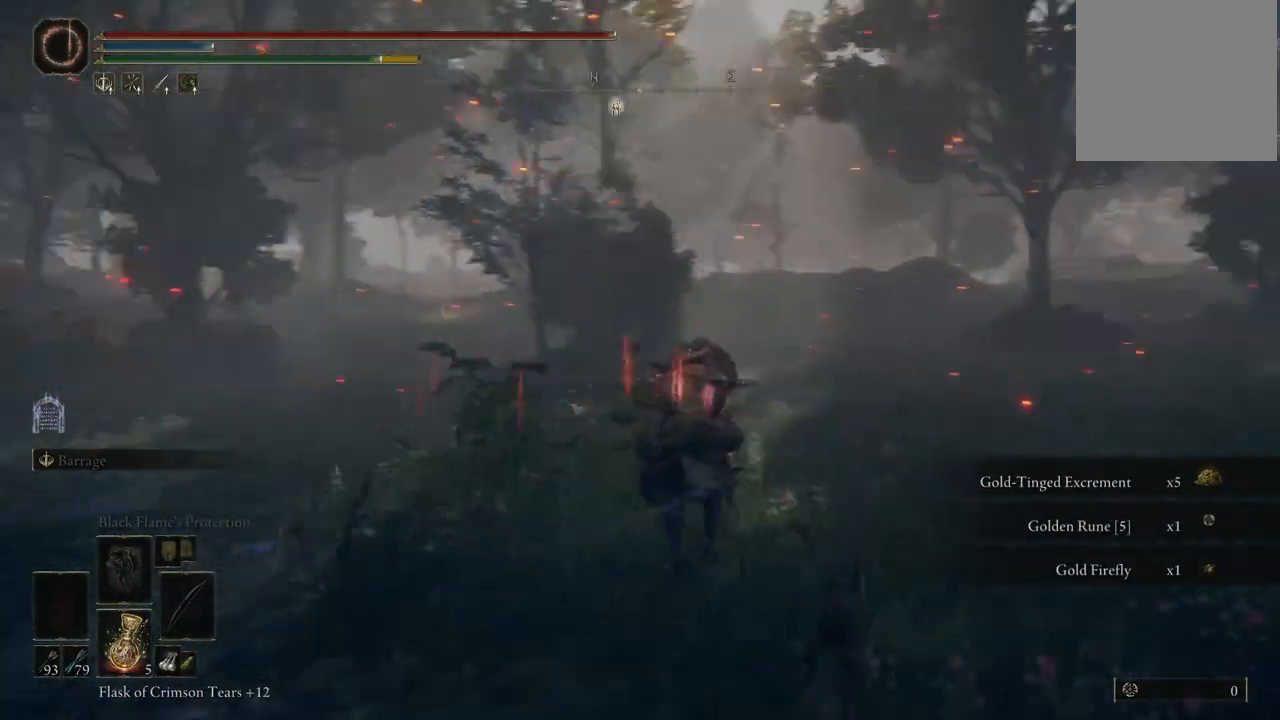
{"buttons": [], "left_stick": "up-left", "right_stick": "right", "events": [[50, "right_stick", "center"], [417, "right_stick", "right"]]}
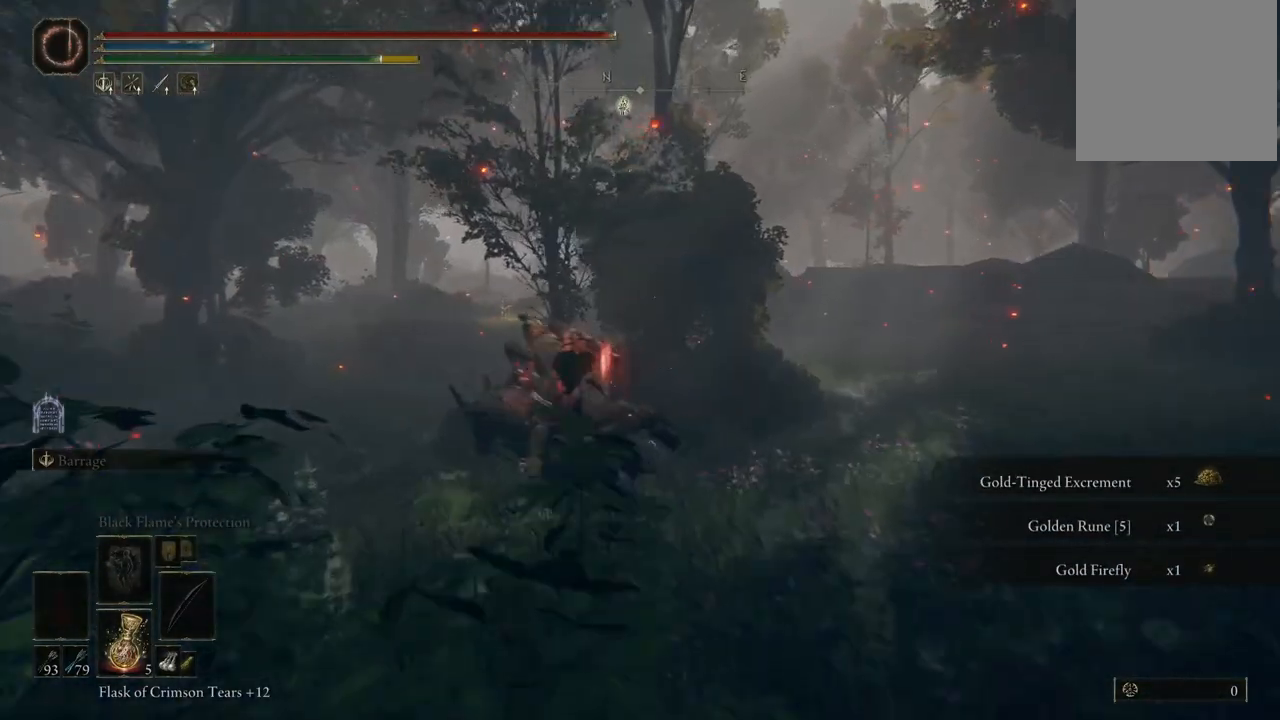
{"buttons": [], "left_stick": "up", "right_stick": "down", "events": [[33, "right_stick", "center"], [183, "B", "down"], [267, "B", "up"], [300, "left_stick", "up"], [433, "right_stick", "down"]]}
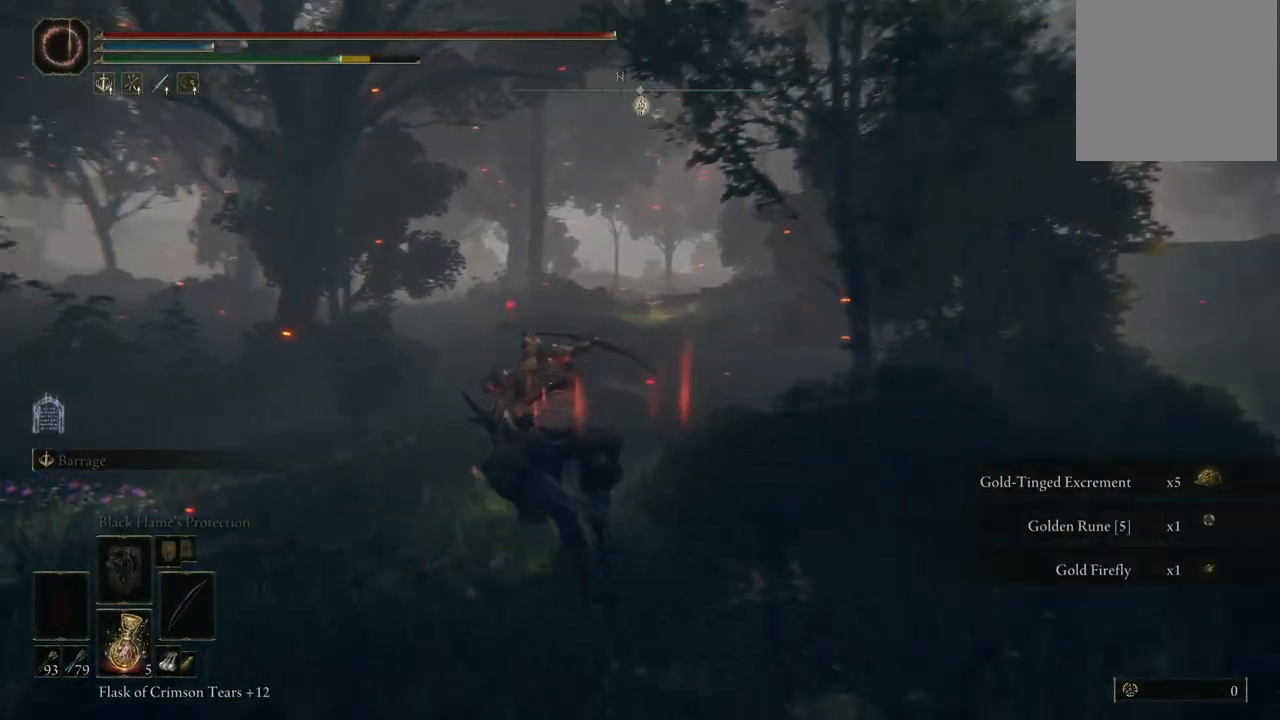
{"buttons": [], "left_stick": "up", "right_stick": "center", "events": [[100, "right_stick", "center"]]}
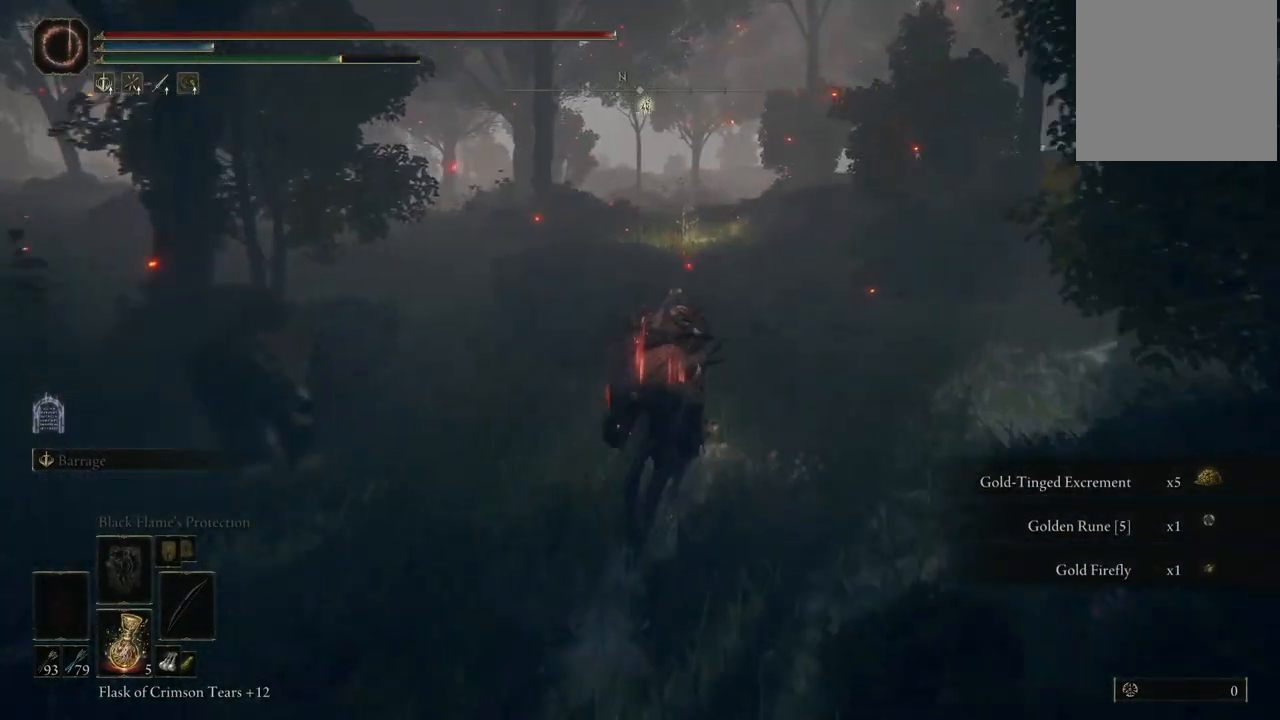
{"buttons": [], "left_stick": "up", "right_stick": "center", "events": []}